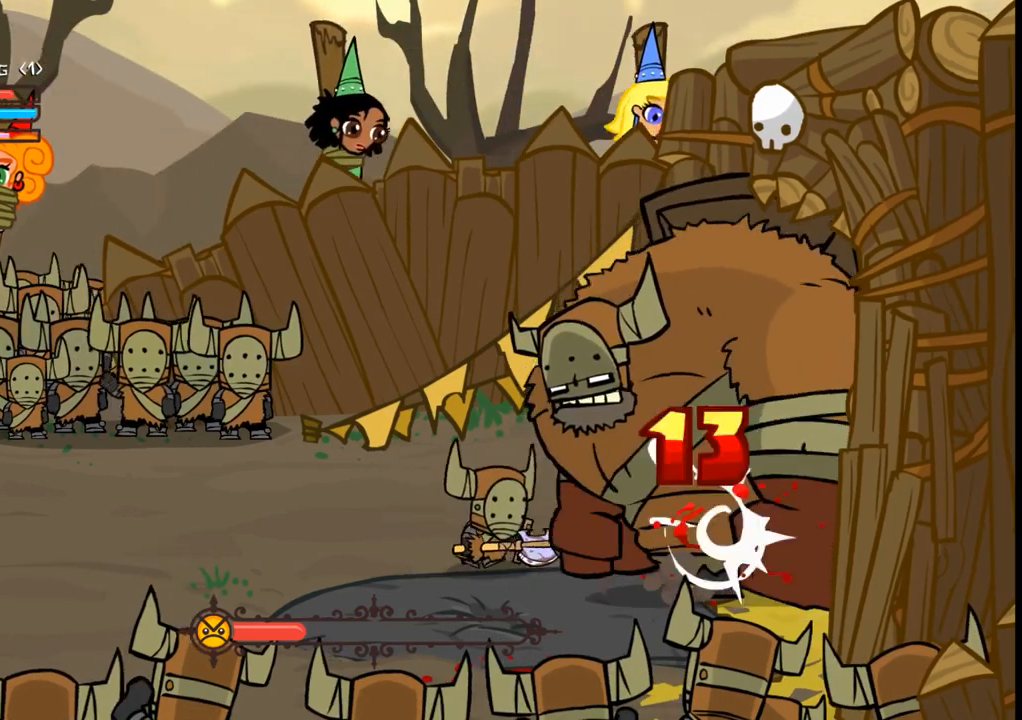
Gameplay with a controller (Xbox layout); each line is a JSON object with the inputs held at the frame after it. "events" lists button and stick changes between this image and that frame as [ms after this image, input, new state], when the widget could be followed in between. Not read: L3 R3 left_stick right_stick.
{"buttons": ["L2"], "events": [[67, "B", "down"], [167, "B", "up"]]}
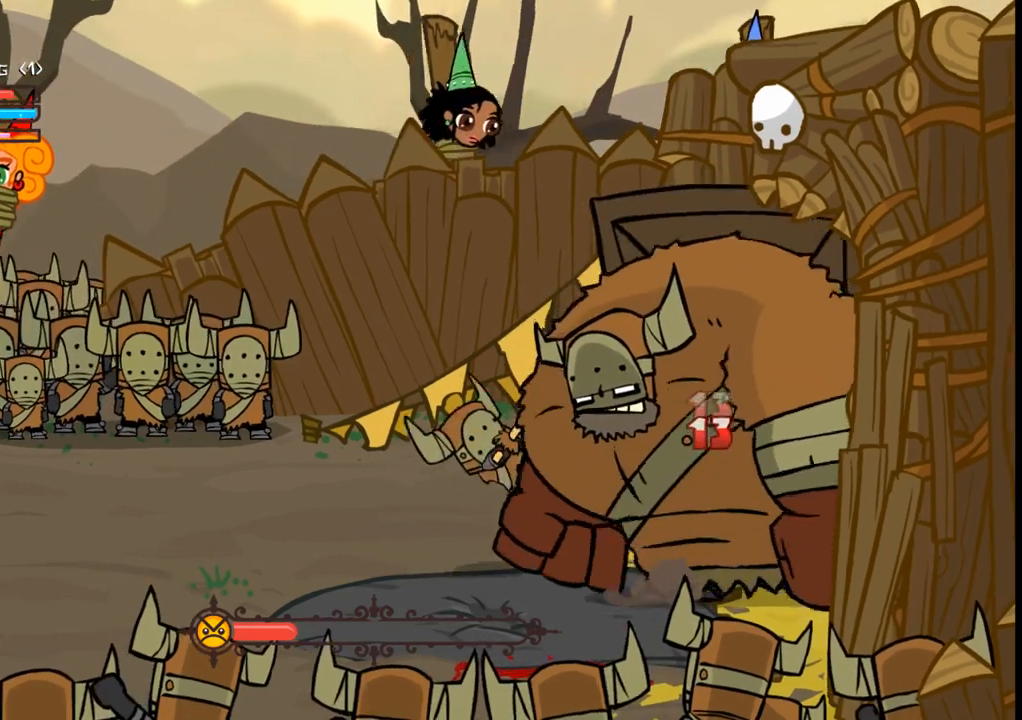
{"buttons": ["B"], "events": [[233, "B", "down"], [300, "L2", "up"], [333, "B", "up"], [400, "B", "down"]]}
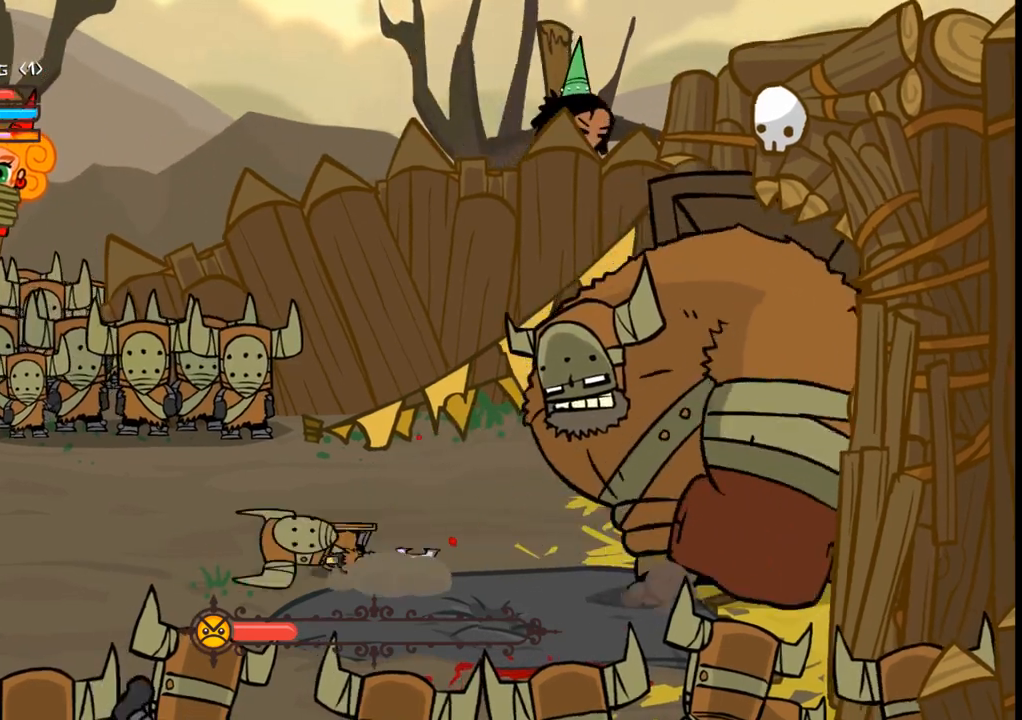
{"buttons": [], "events": [[67, "B", "up"]]}
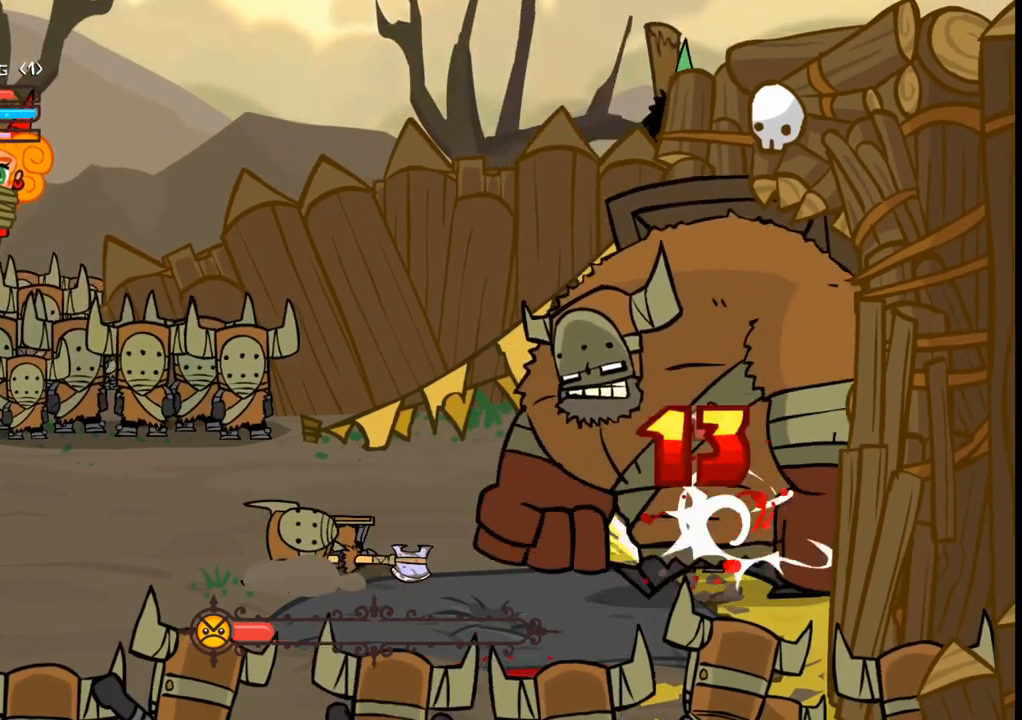
{"buttons": ["B"], "events": [[467, "B", "down"]]}
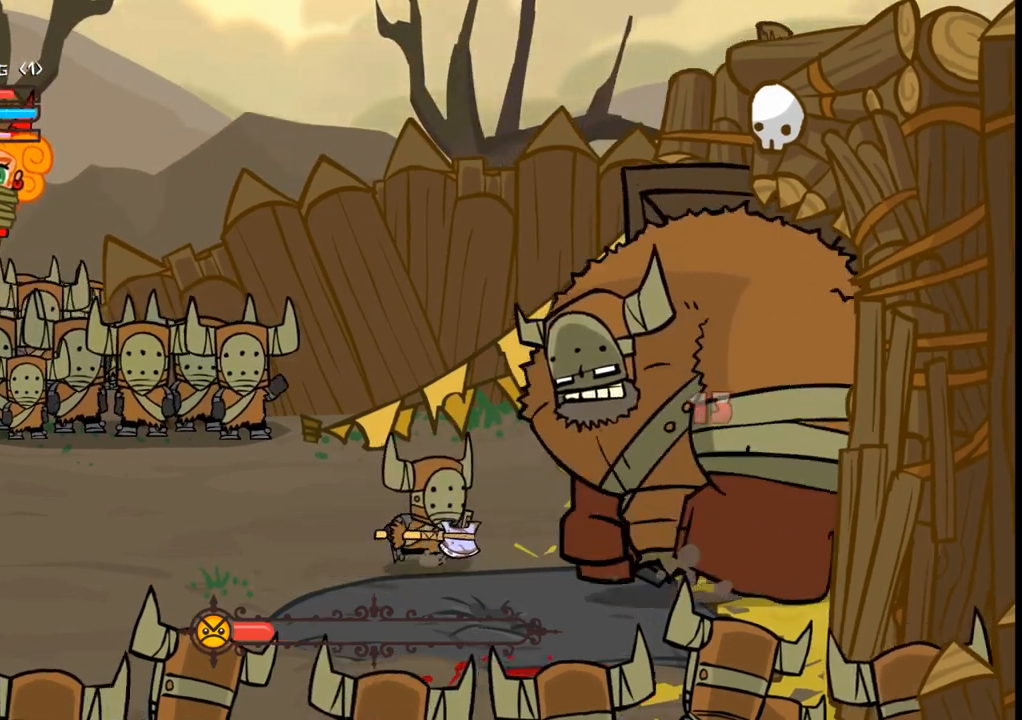
{"buttons": [], "events": [[133, "B", "up"], [267, "B", "down"], [400, "B", "up"]]}
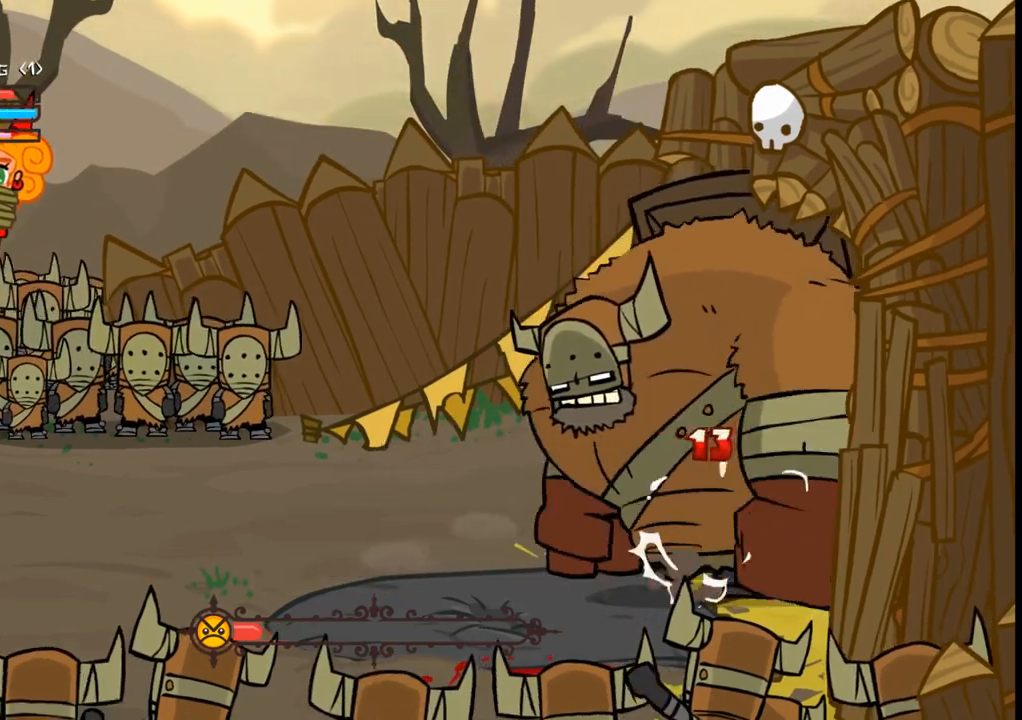
{"buttons": [], "events": []}
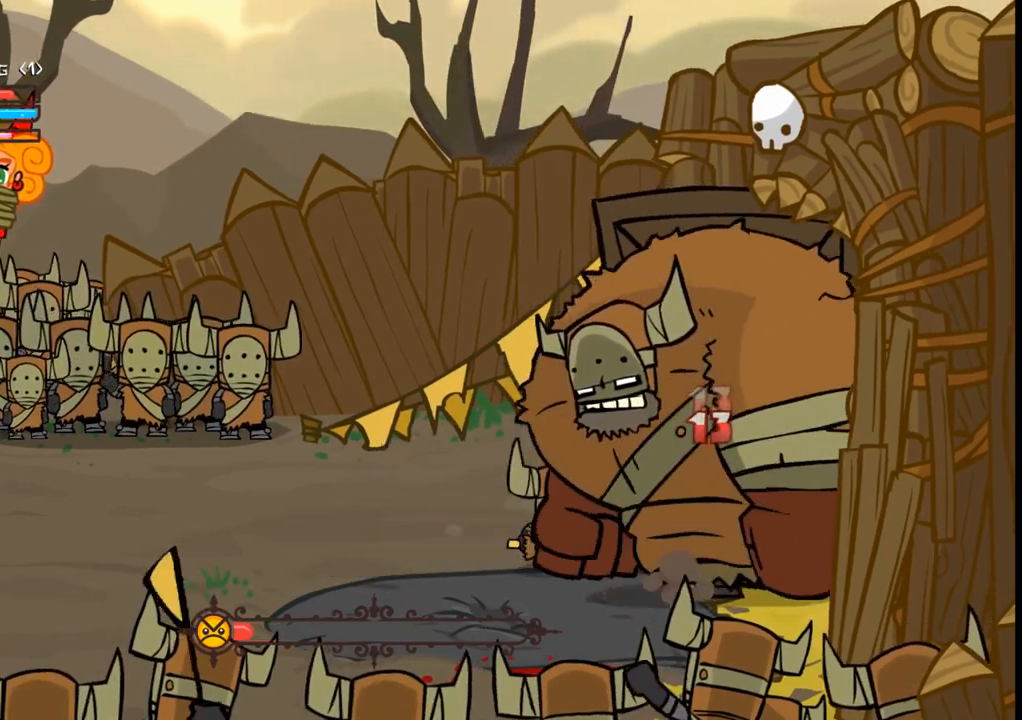
{"buttons": [], "events": [[100, "B", "down"], [233, "B", "up"], [333, "B", "down"], [467, "B", "up"]]}
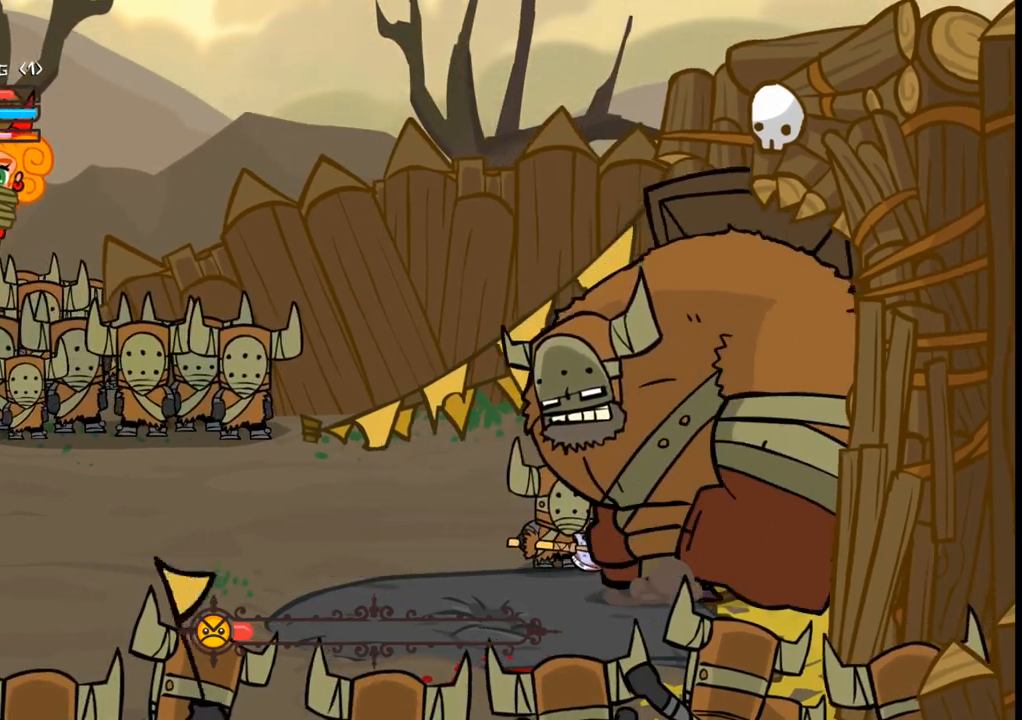
{"buttons": [], "events": []}
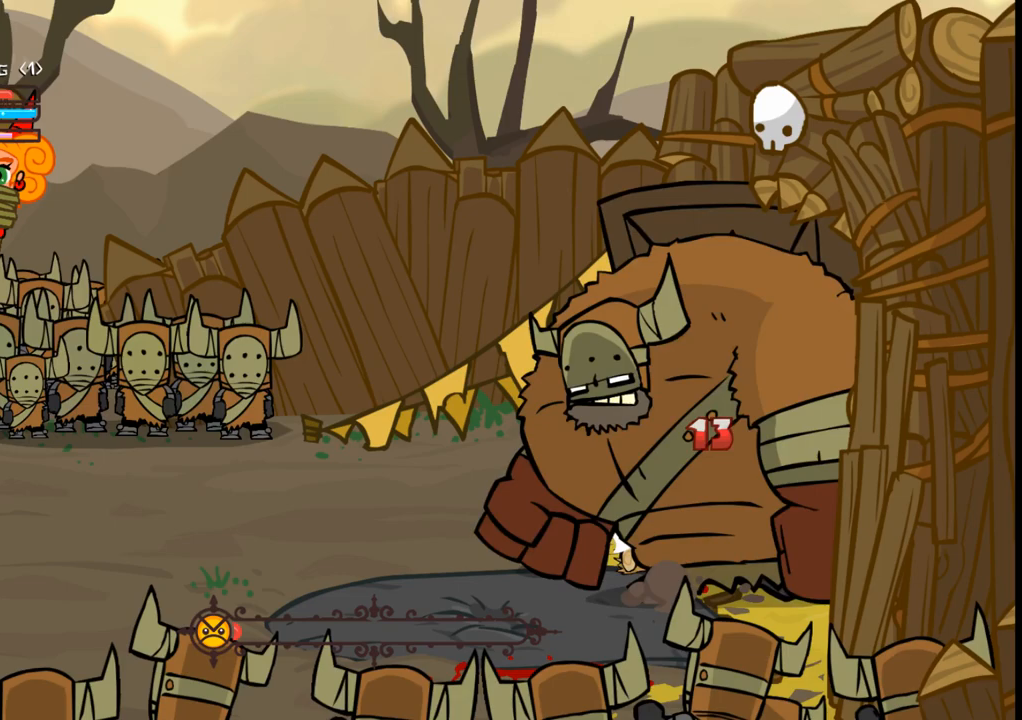
{"buttons": ["L2"], "events": [[100, "B", "down"], [267, "B", "up"], [400, "L2", "down"]]}
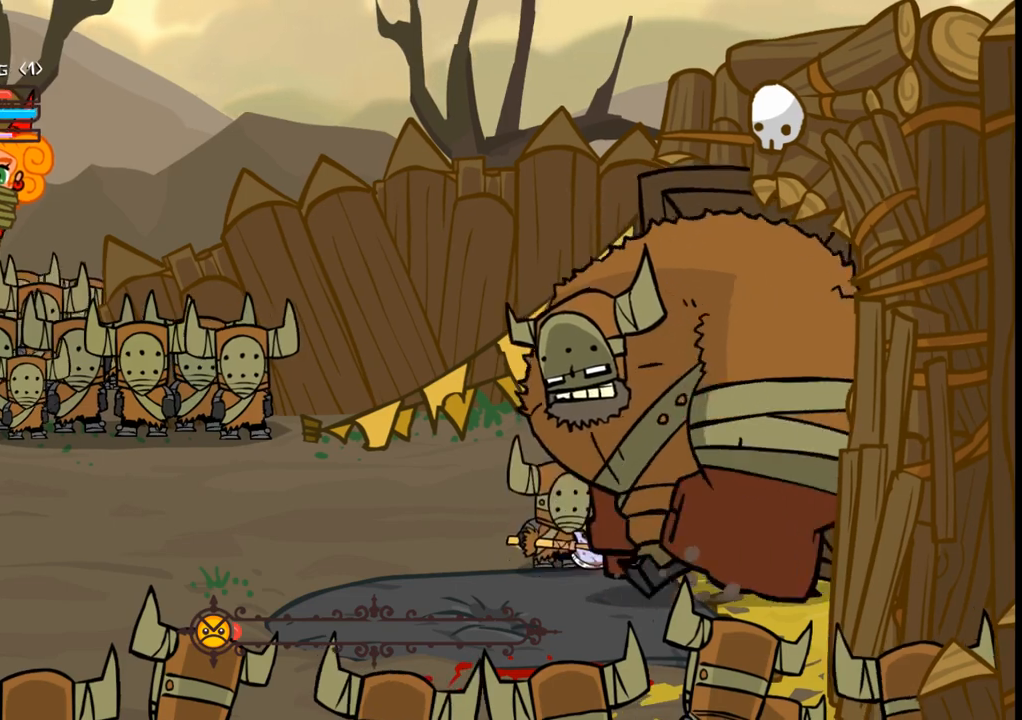
{"buttons": ["L2"], "events": [[67, "L2", "up"], [100, "L2", "down"], [300, "L2", "up"], [333, "L2", "down"]]}
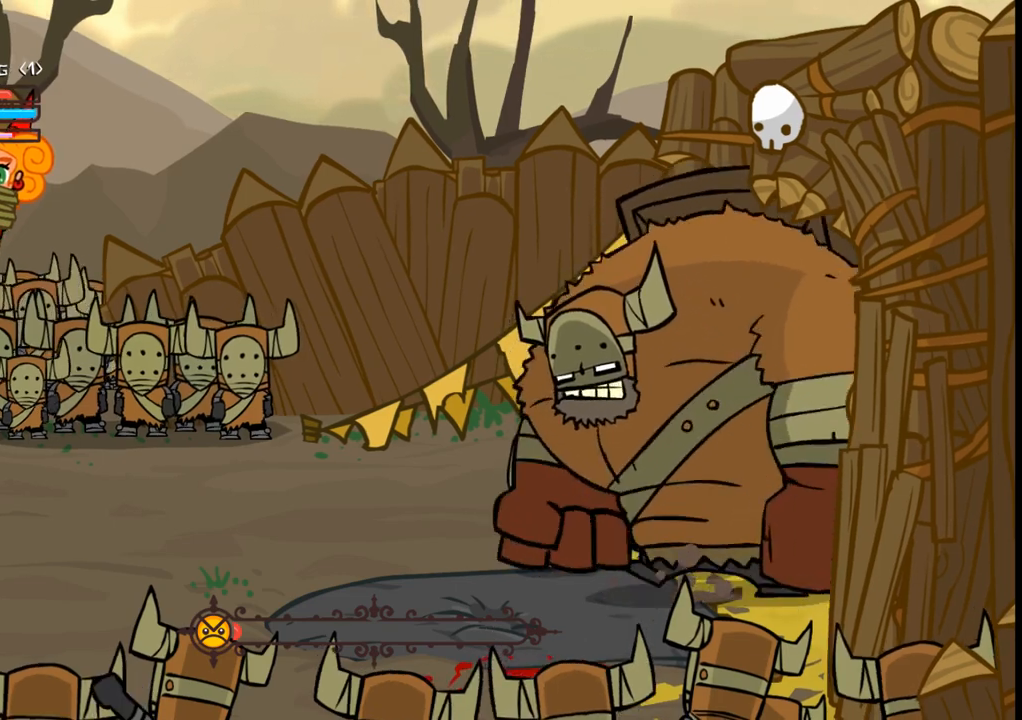
{"buttons": ["L2"], "events": [[67, "L2", "up"], [133, "L2", "down"], [433, "L2", "up"], [467, "L2", "down"]]}
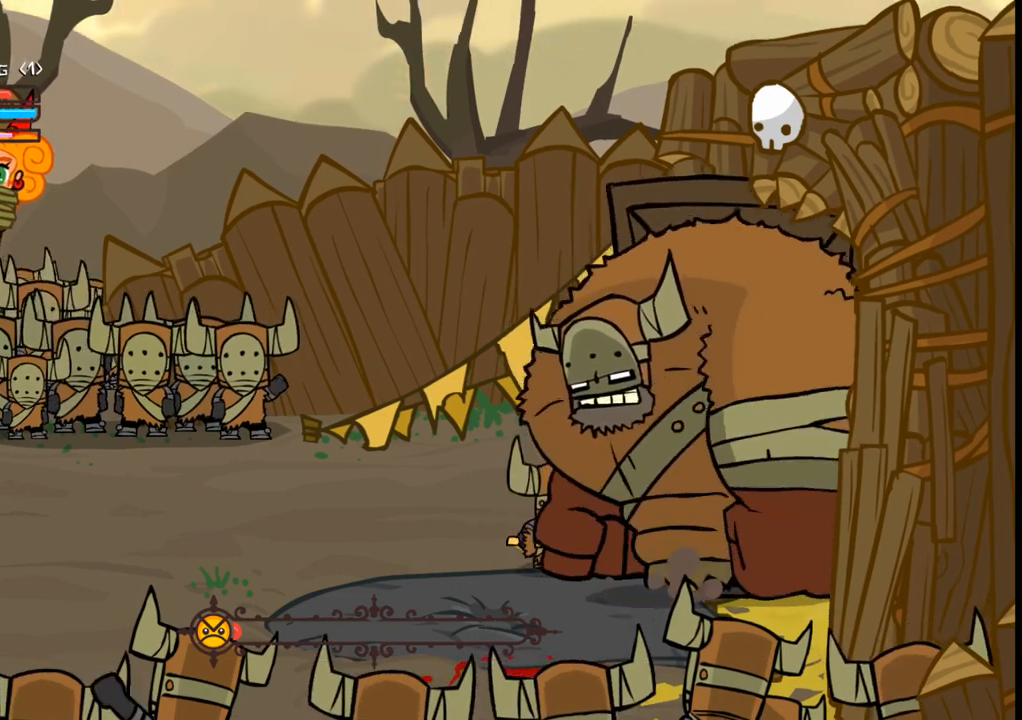
{"buttons": ["L2"], "events": [[267, "L2", "up"], [333, "L2", "down"]]}
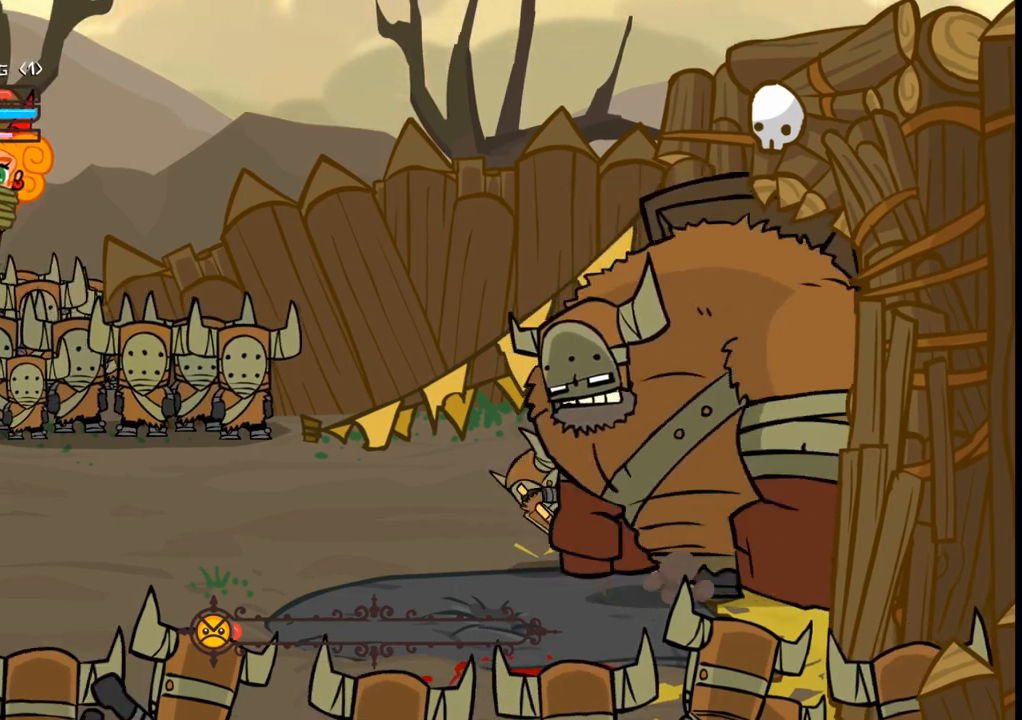
{"buttons": ["B"], "events": [[433, "B", "down"], [433, "L2", "up"]]}
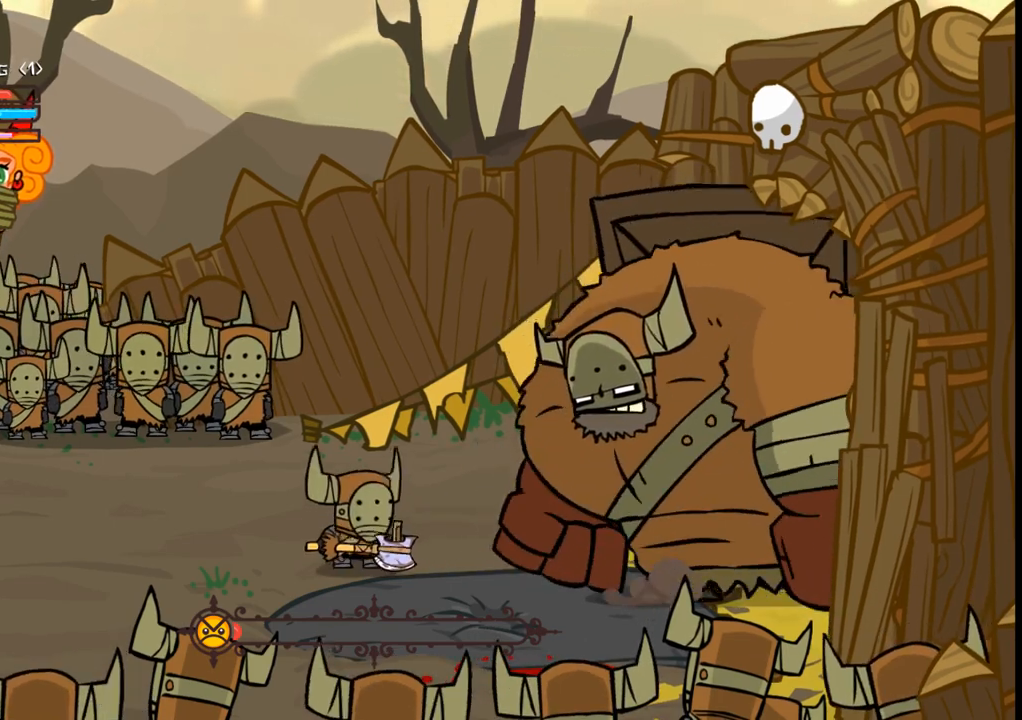
{"buttons": [], "events": [[133, "B", "up"]]}
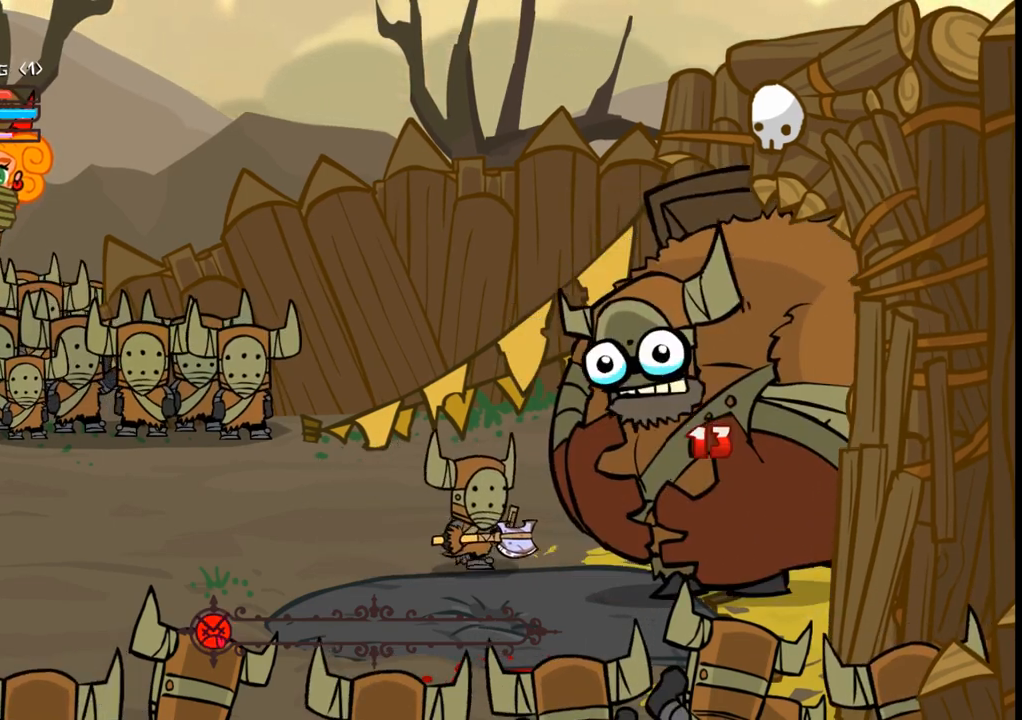
{"buttons": [], "events": []}
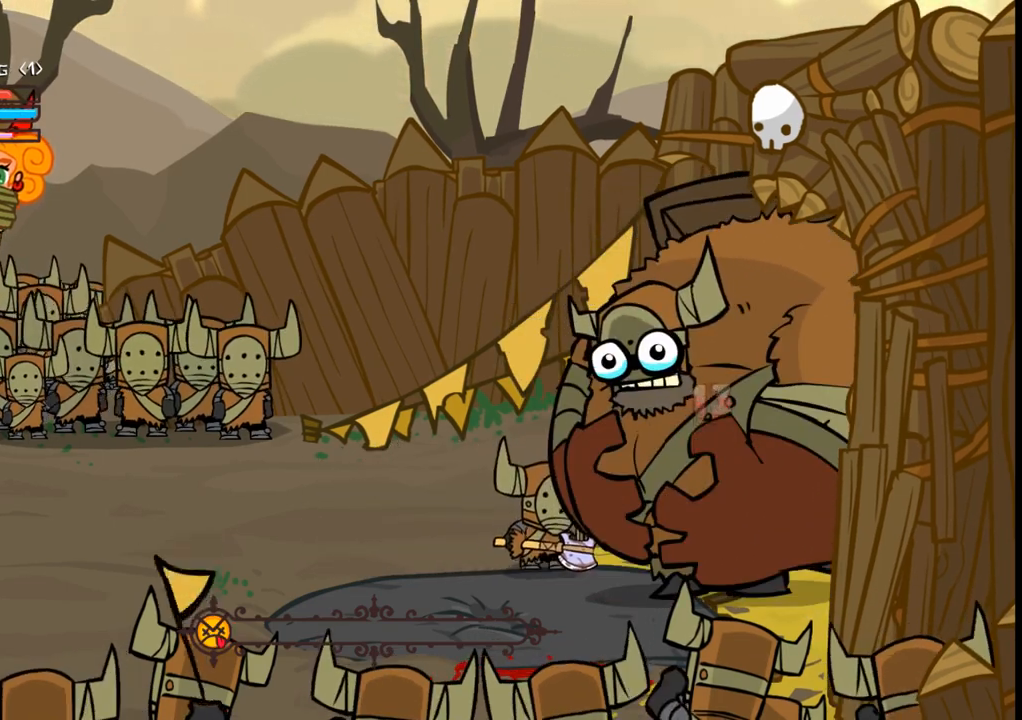
{"buttons": ["L2"], "events": [[267, "L2", "down"]]}
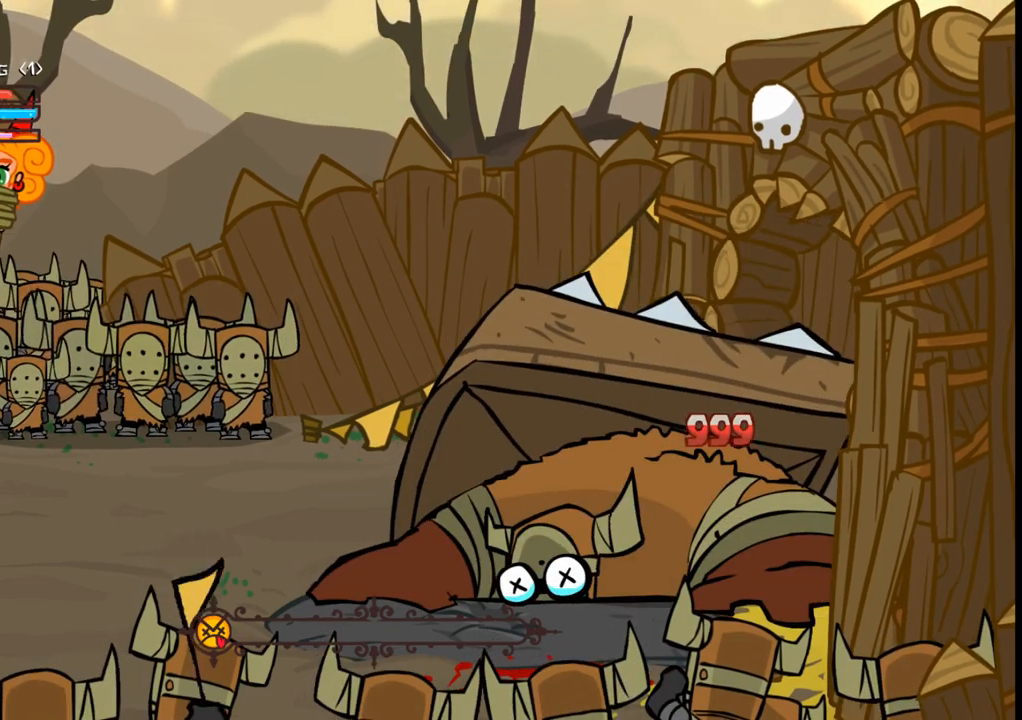
{"buttons": ["DPAD_DOWN", "DPAD_LEFT"], "events": [[233, "L2", "up"], [433, "DPAD_DOWN", "down"], [433, "DPAD_LEFT", "down"]]}
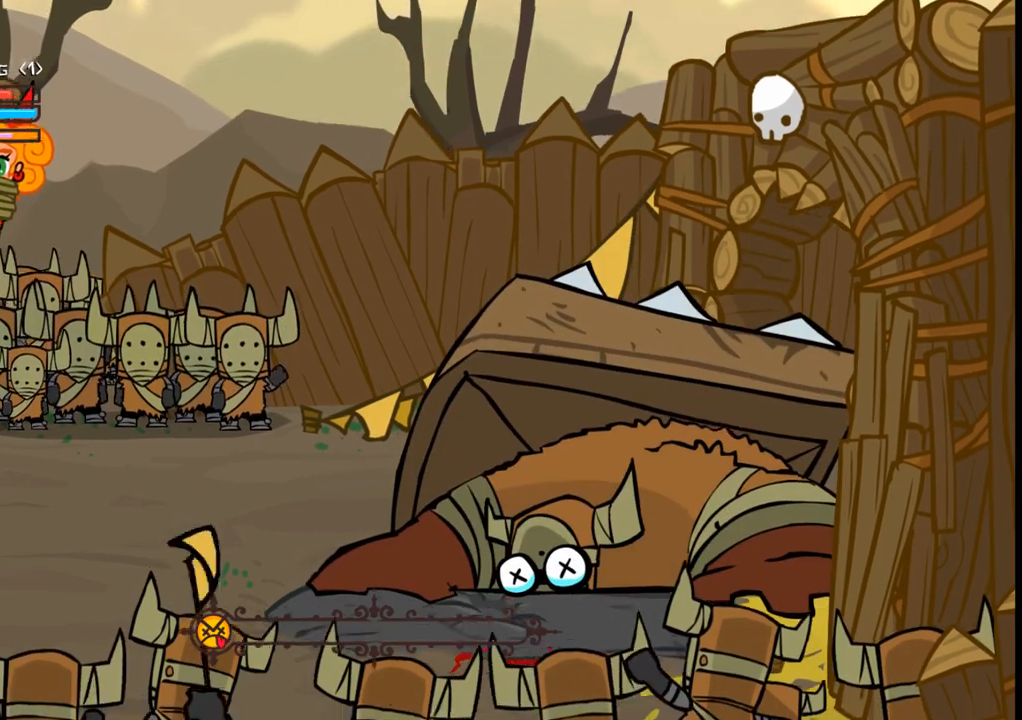
{"buttons": [], "events": [[133, "DPAD_DOWN", "up"], [267, "DPAD_LEFT", "up"]]}
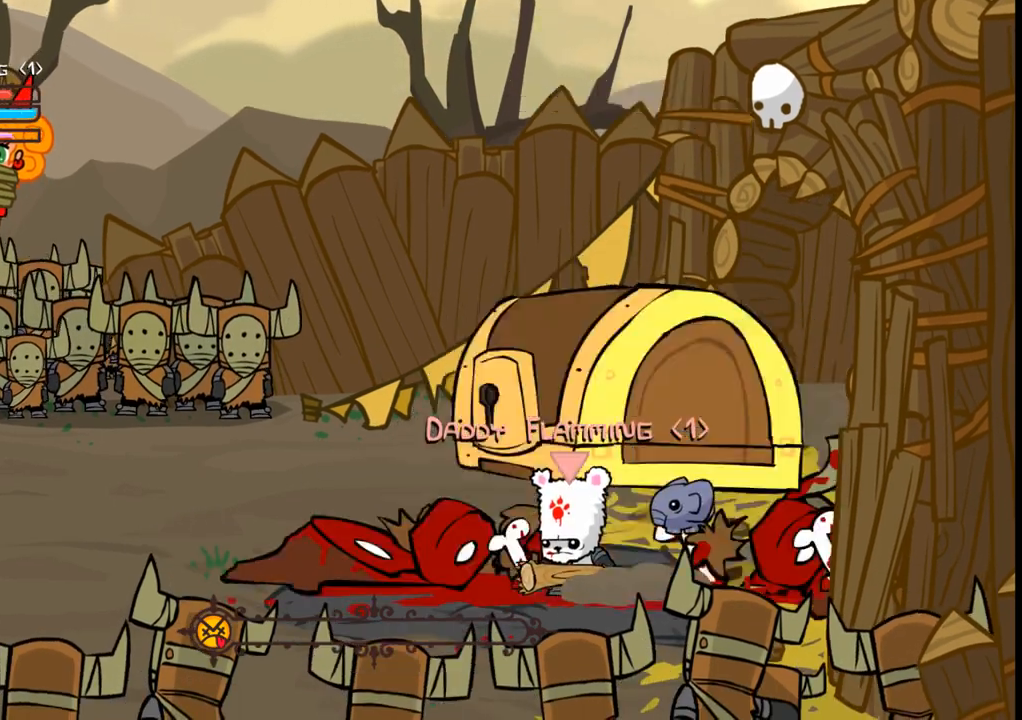
{"buttons": [], "events": [[100, "DPAD_RIGHT", "down"], [167, "DPAD_RIGHT", "up"], [367, "B", "down"], [433, "B", "up"]]}
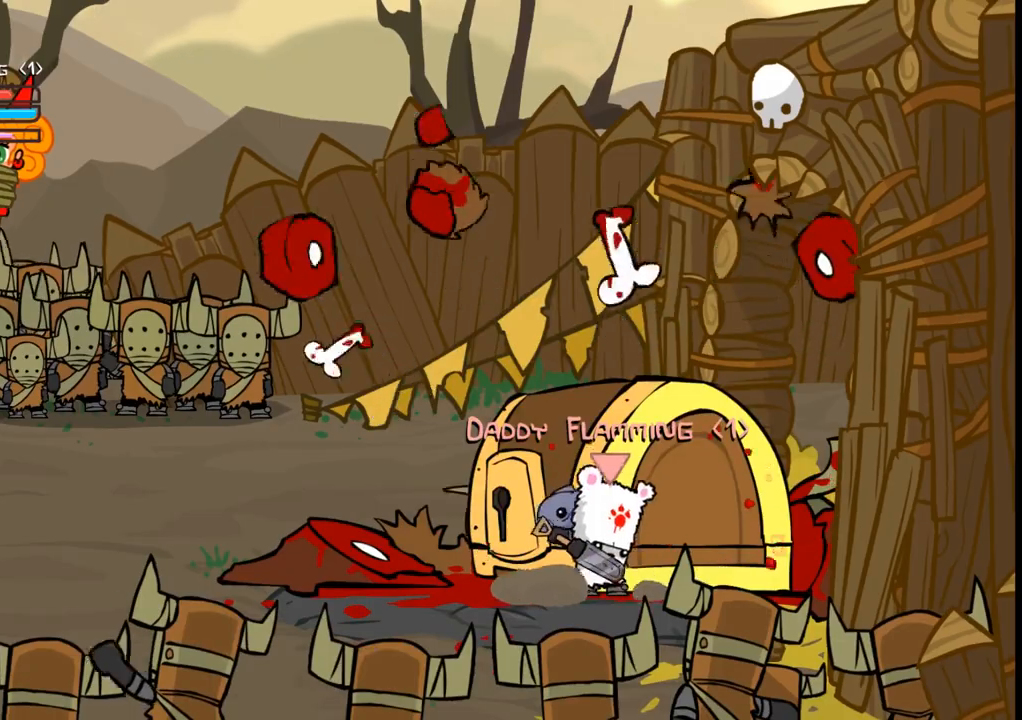
{"buttons": [], "events": []}
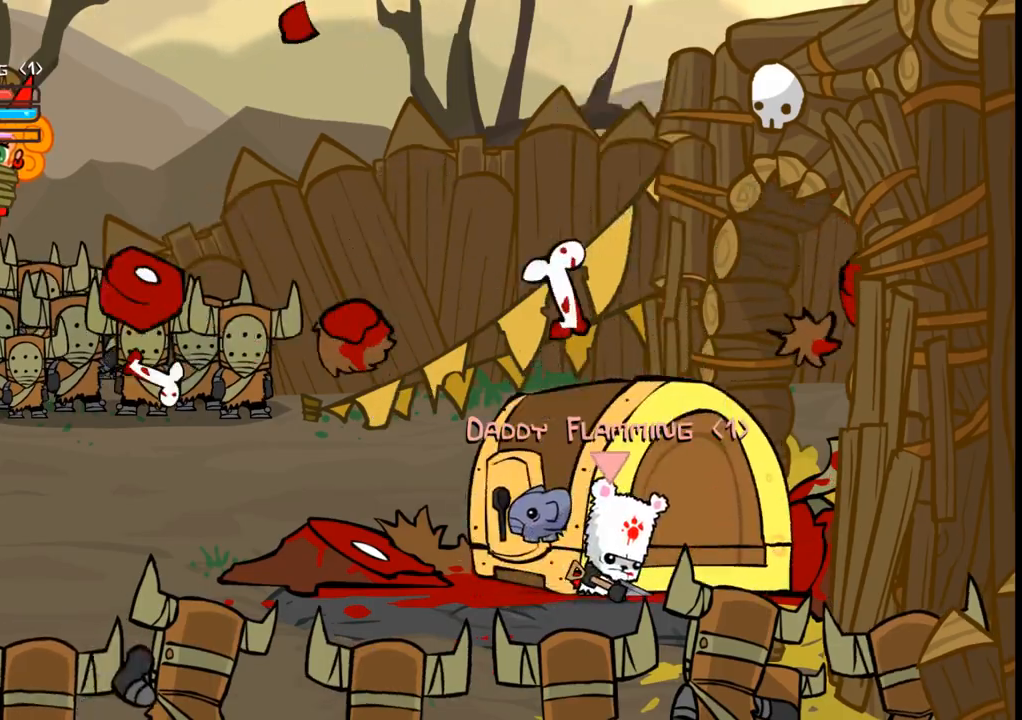
{"buttons": [], "events": []}
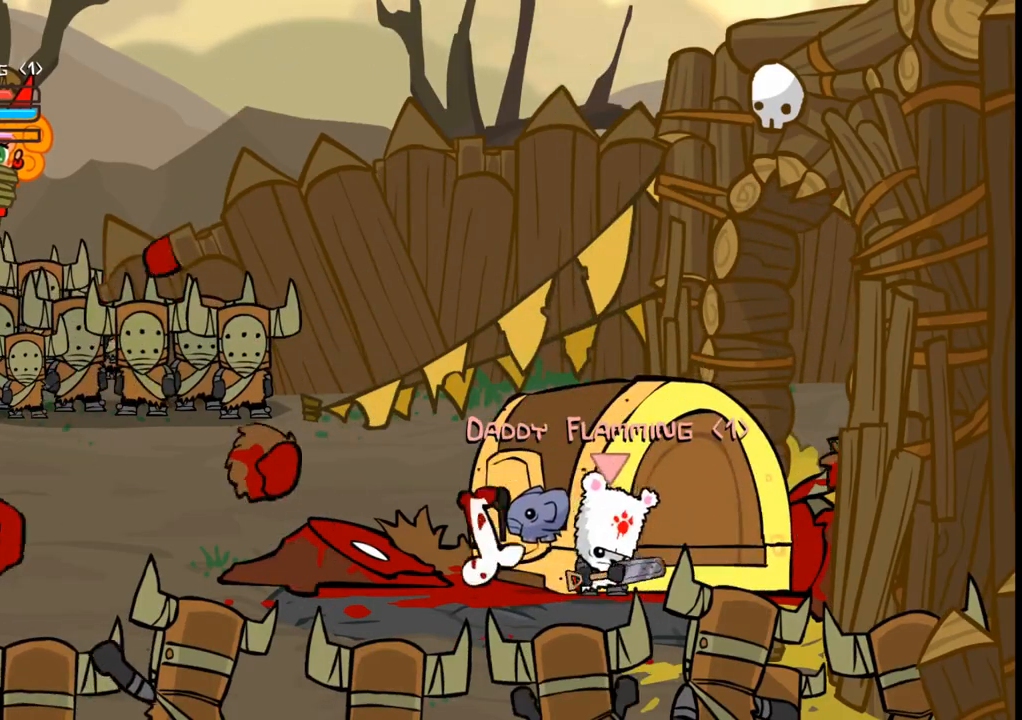
{"buttons": [], "events": [[133, "B", "down"], [300, "B", "up"]]}
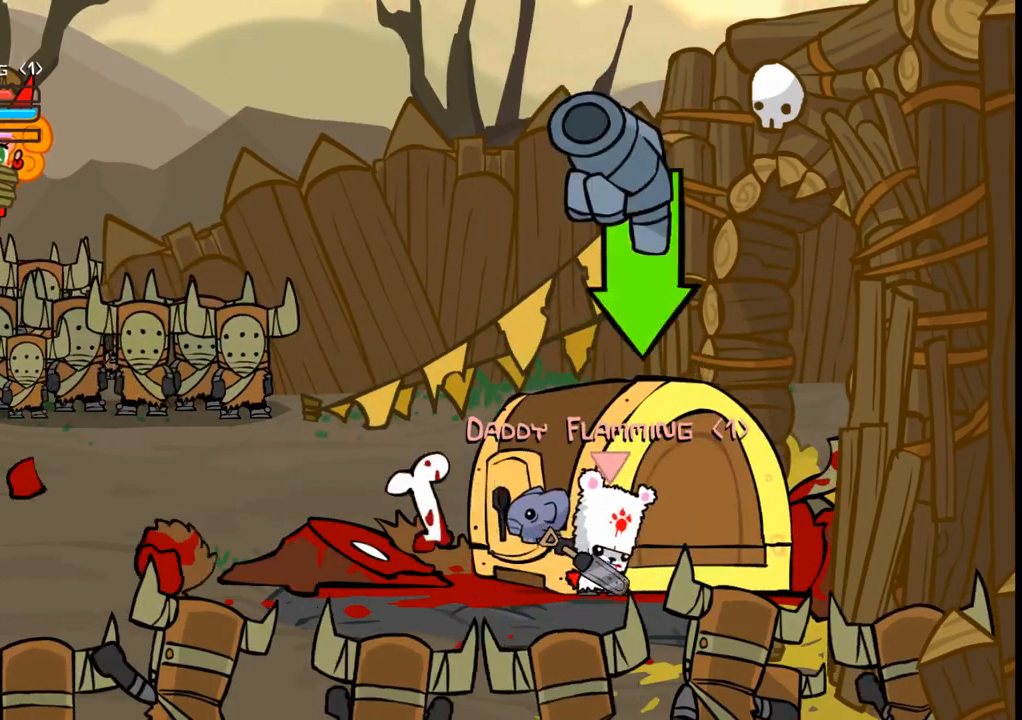
{"buttons": [], "events": []}
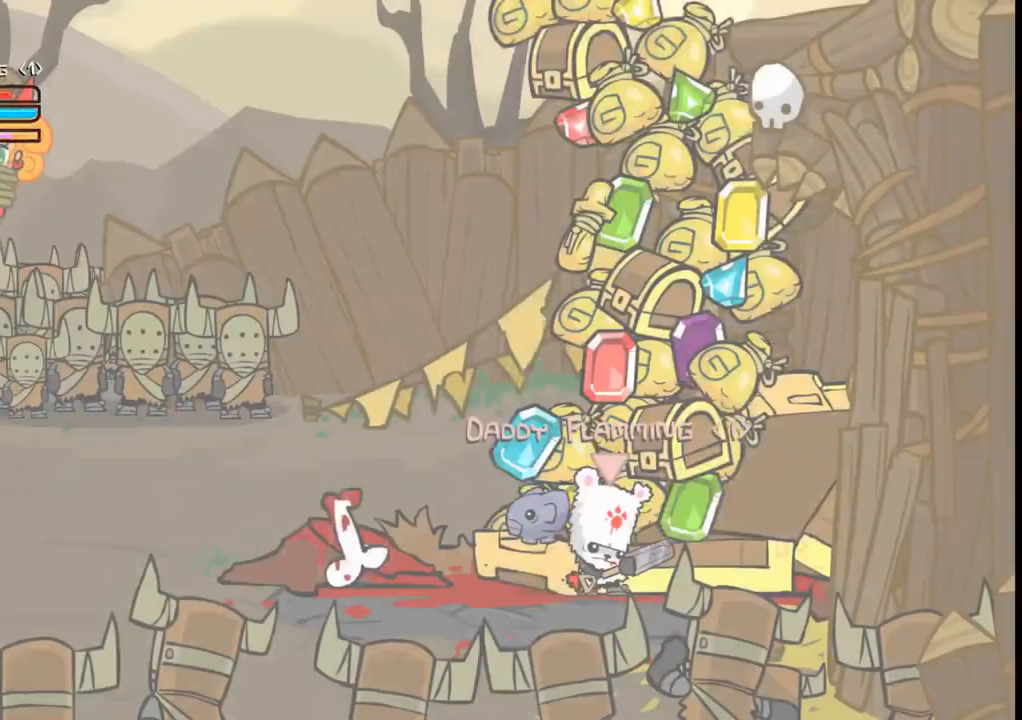
{"buttons": [], "events": []}